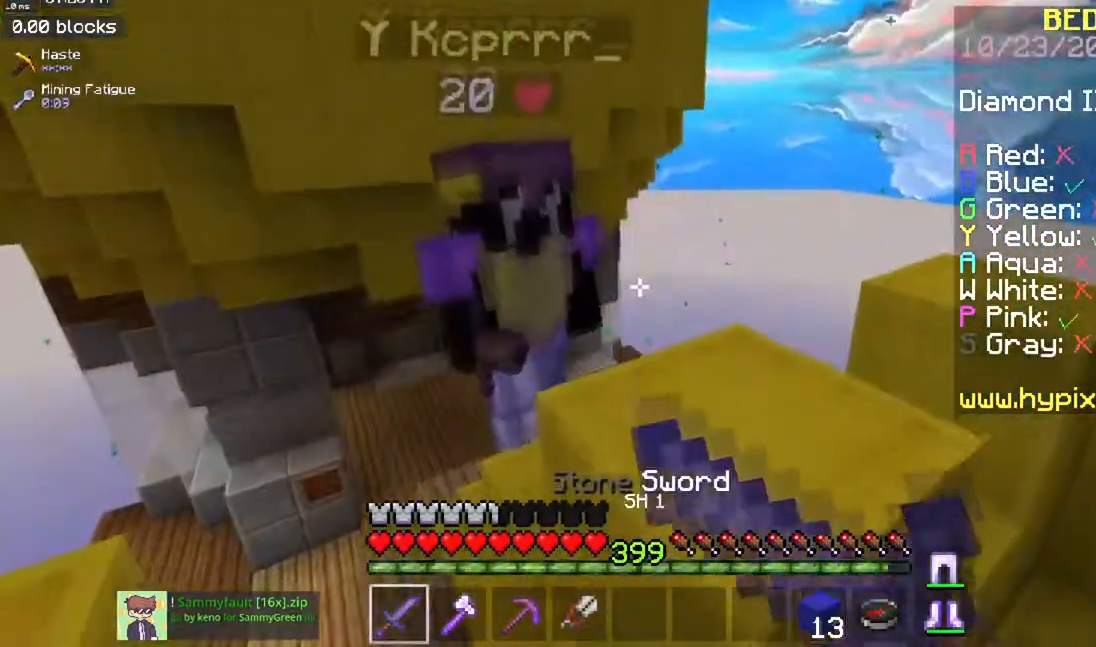
Gameplay with keyboard and mouse; each line is a JSON object with the keys and mouse buttons held at the frame after it. "events" lists presses ("down") and releases ("up") of "a", "d", "s", "space", "w", "mouse_left" and "mouse_right" between this image and that frame as [ms after this image, input, new state], when the widget could be followed in between. "mouse_left", "mouse_right" = the "left", "right" buttons of the "mouse" list. No other keys are recorded. Fast repeated clicks can show as one long hold. Mouse movement is not recorded.
{"keys": ["w"], "mouse": ["left"], "events": [[17, "a", "up"], [17, "w", "up"], [100, "mouse_right", "up"], [183, "mouse_right", "down"], [284, "w", "down"], [317, "mouse_right", "up"]]}
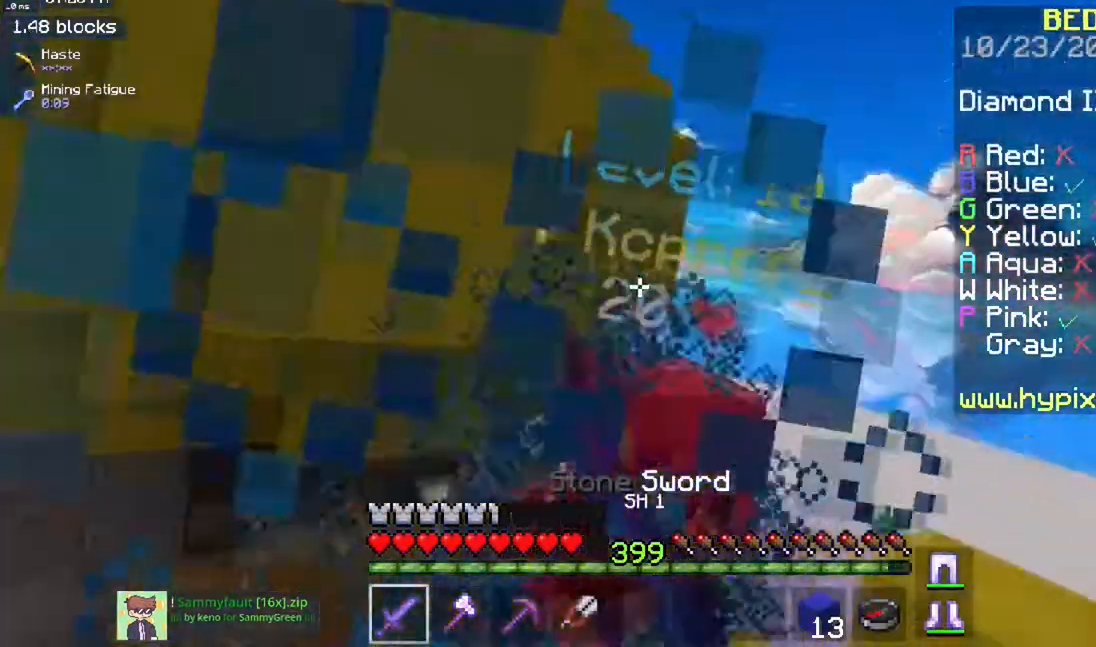
{"keys": ["w"], "mouse": ["left"], "events": [[217, "mouse_left", "up"], [284, "mouse_left", "down"]]}
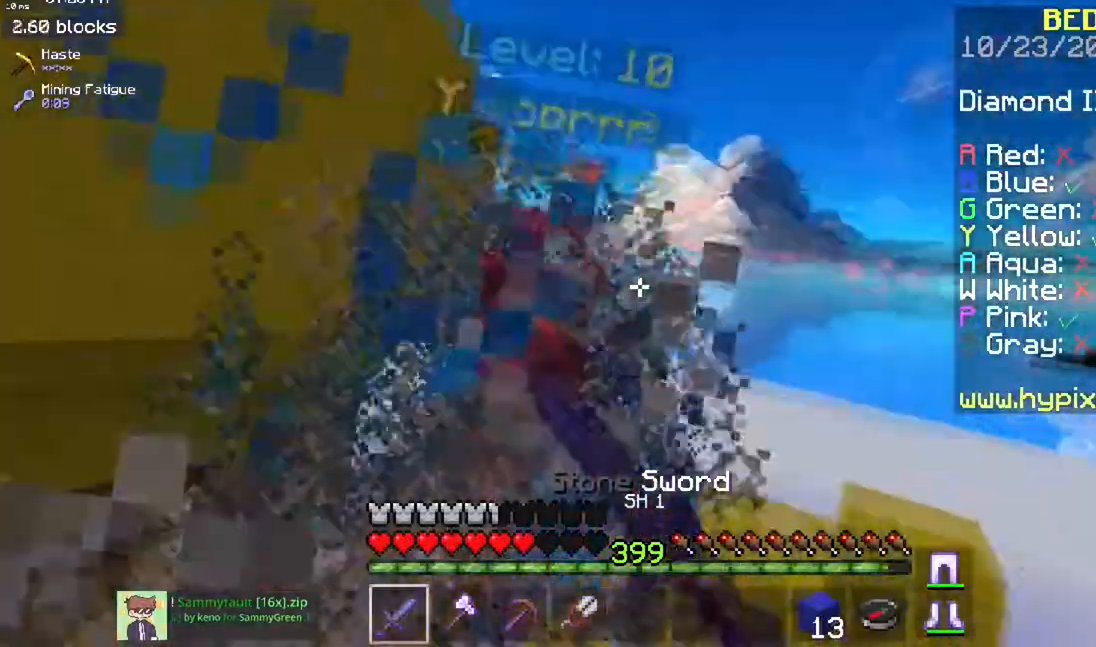
{"keys": [], "mouse": [], "events": [[50, "mouse_right", "down"], [334, "mouse_right", "up"], [367, "mouse_left", "up"], [484, "w", "up"]]}
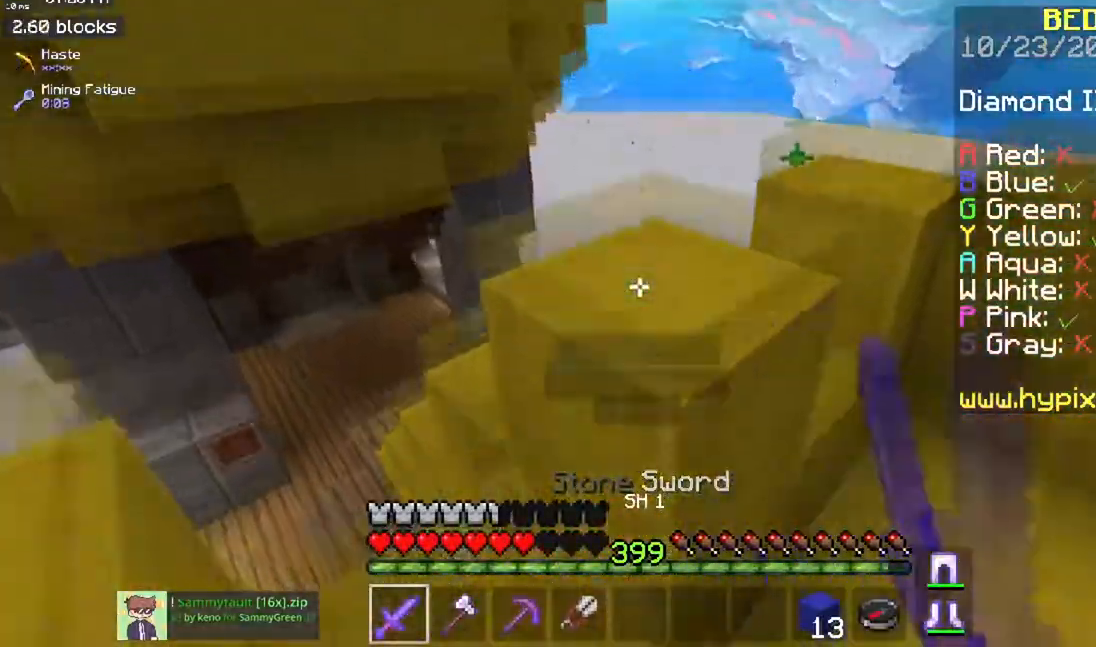
{"keys": ["a", "w"], "mouse": [], "events": [[217, "w", "down"], [251, "space", "down"], [351, "a", "down"], [484, "space", "up"]]}
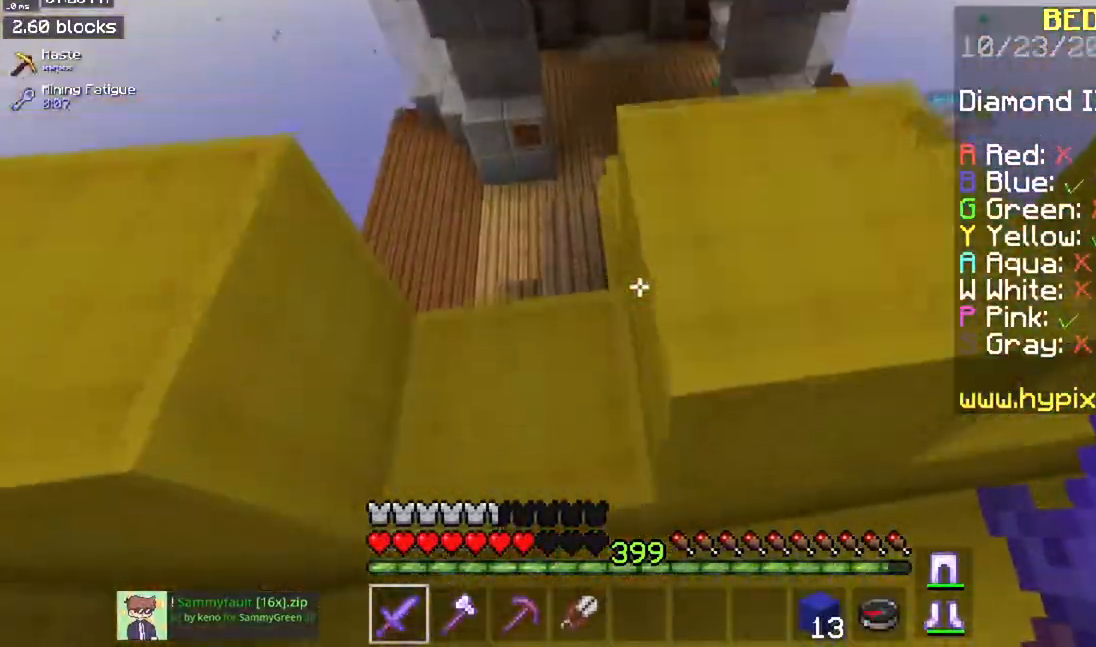
{"keys": ["space", "w"], "mouse": [], "events": [[384, "space", "down"], [450, "a", "up"]]}
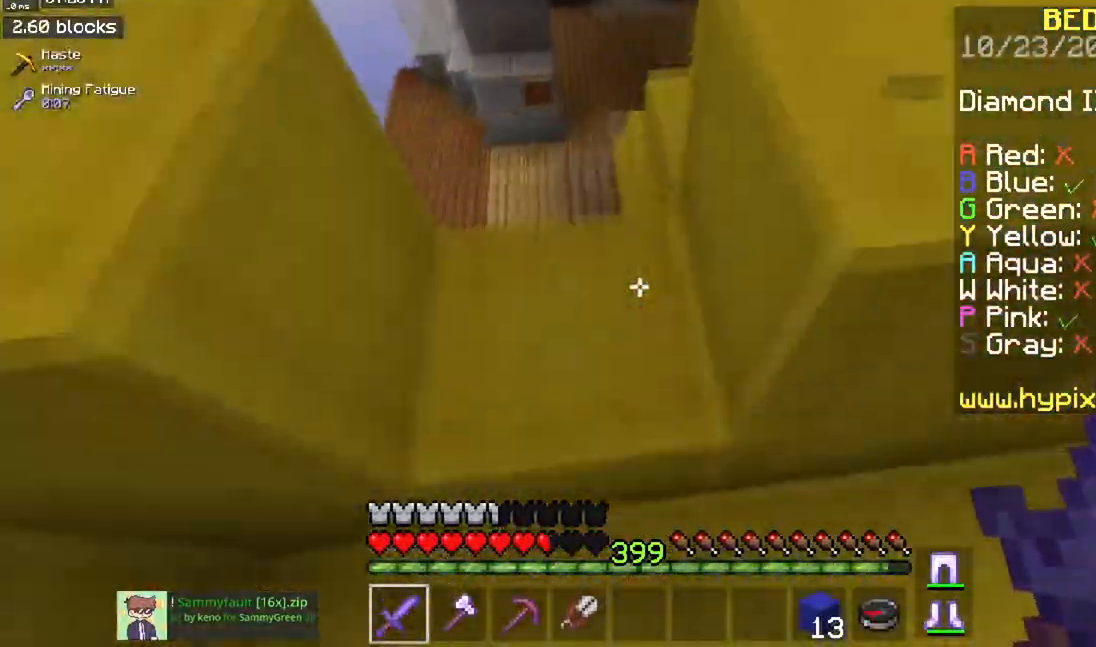
{"keys": ["space", "w"], "mouse": [], "events": [[151, "space", "up"], [251, "space", "down"], [267, "a", "down"], [401, "a", "up"]]}
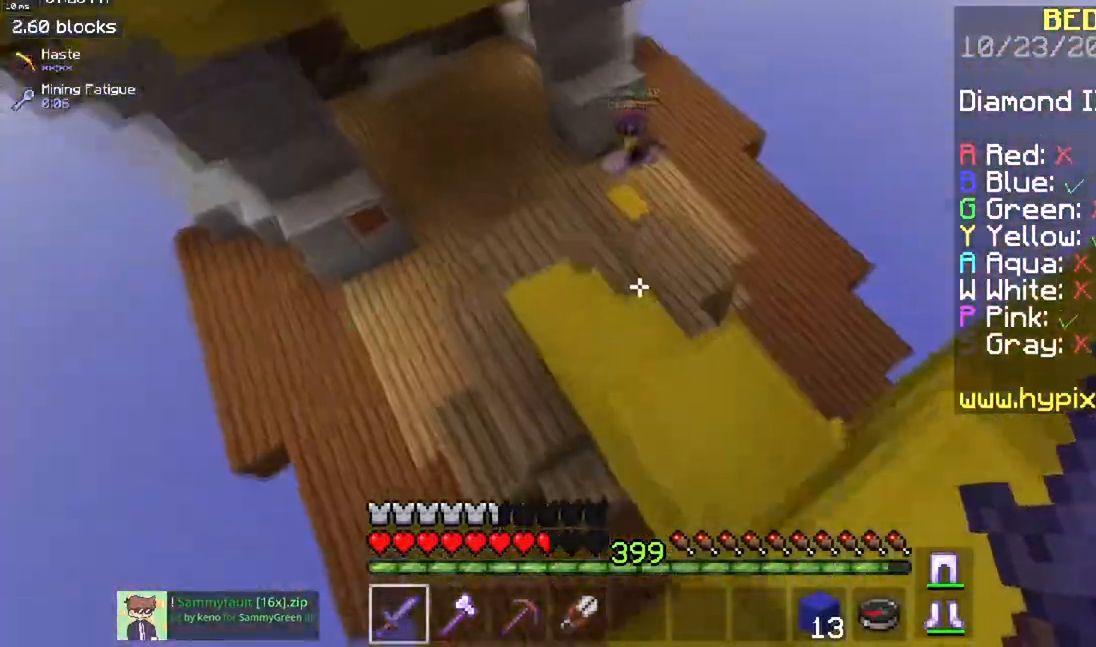
{"keys": ["a", "w"], "mouse": [], "events": [[17, "space", "up"], [367, "a", "down"]]}
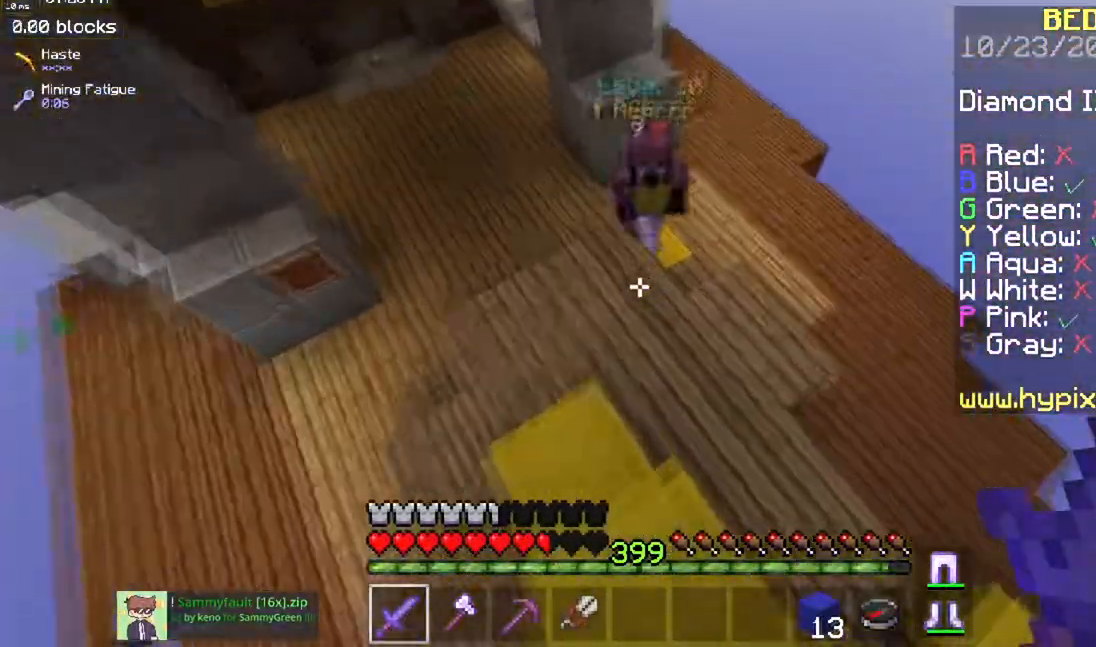
{"keys": ["a", "w"], "mouse": ["left"], "events": [[184, "a", "up"], [301, "mouse_left", "down"], [301, "mouse_right", "down"], [351, "a", "down"], [418, "mouse_right", "up"]]}
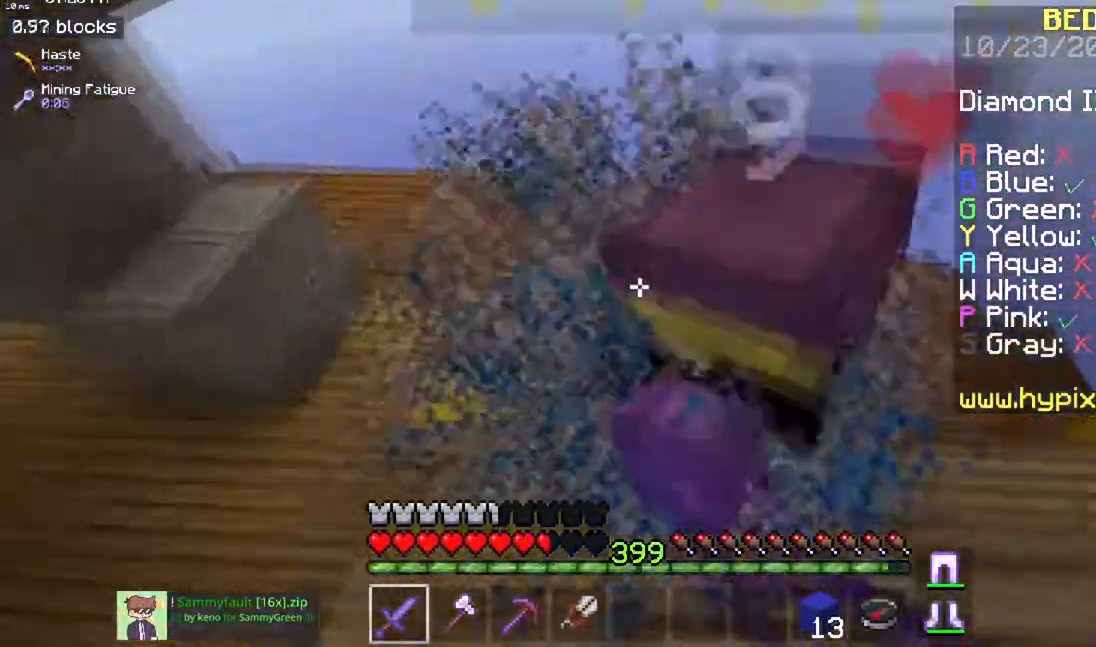
{"keys": ["w"], "mouse": ["left", "right"], "events": [[33, "a", "up"], [33, "mouse_right", "down"], [33, "w", "up"], [284, "w", "down"], [334, "mouse_right", "up"], [417, "mouse_right", "down"]]}
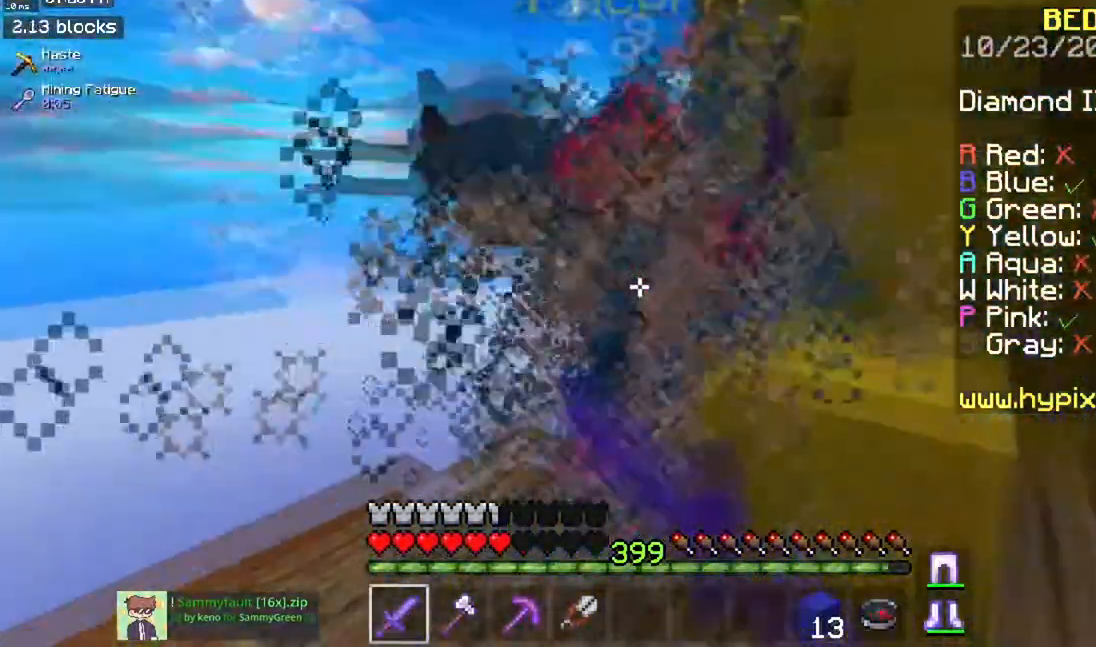
{"keys": ["w"], "mouse": ["left"], "events": [[34, "mouse_right", "up"]]}
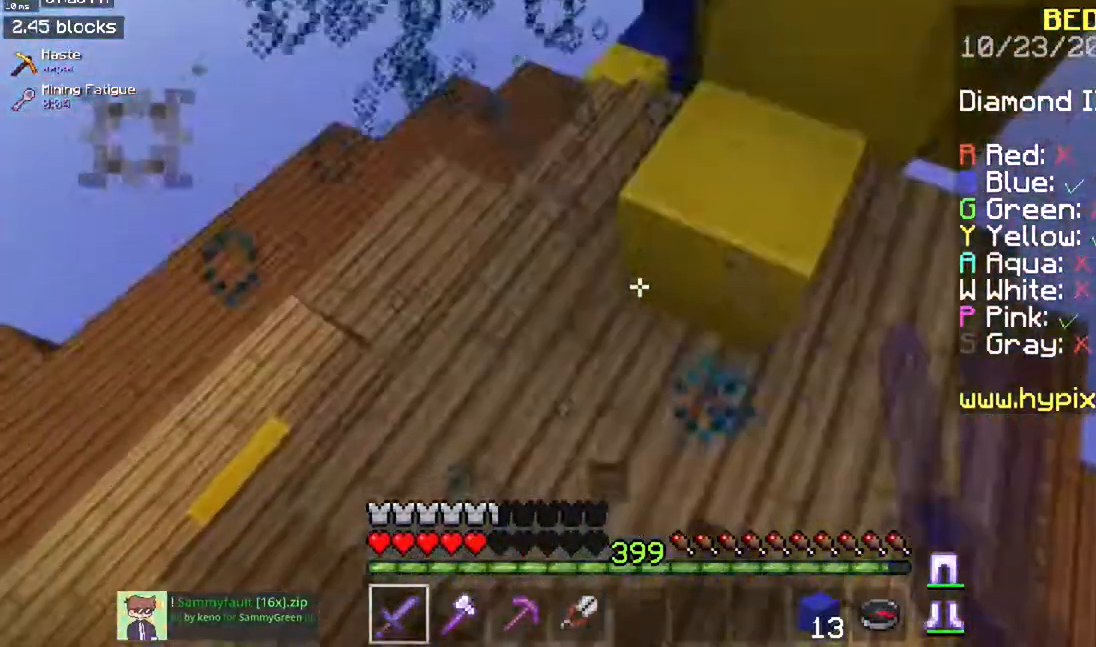
{"keys": ["w"], "mouse": [], "events": [[217, "mouse_left", "up"]]}
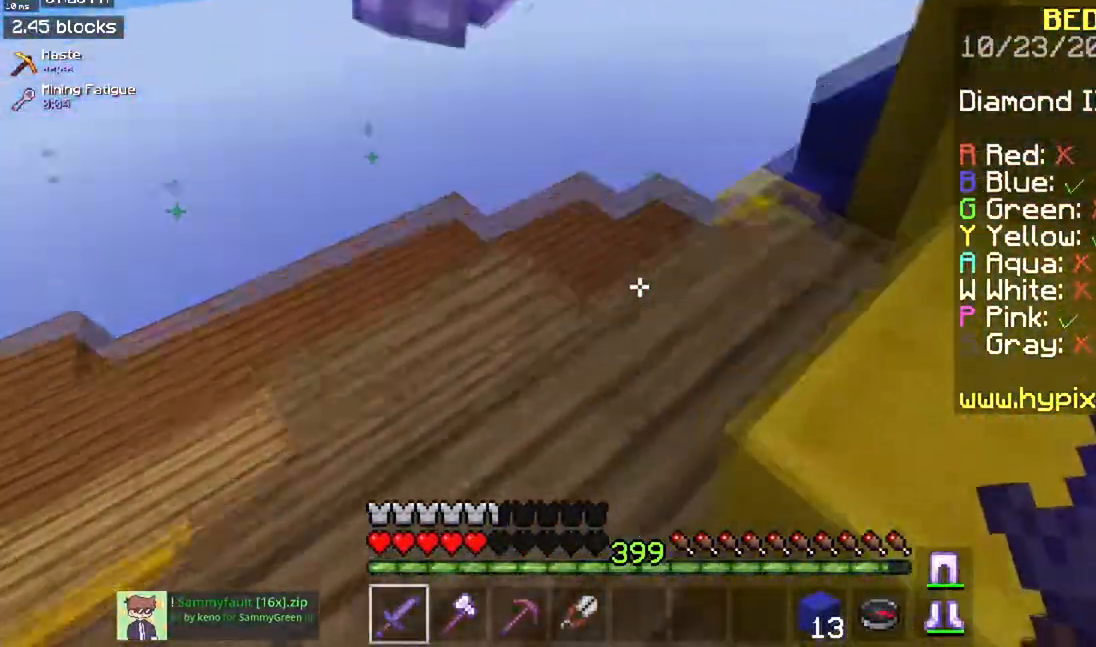
{"keys": ["w"], "mouse": ["left"], "events": [[67, "w", "up"], [151, "w", "down"], [217, "a", "down"], [334, "mouse_left", "down"], [351, "a", "up"]]}
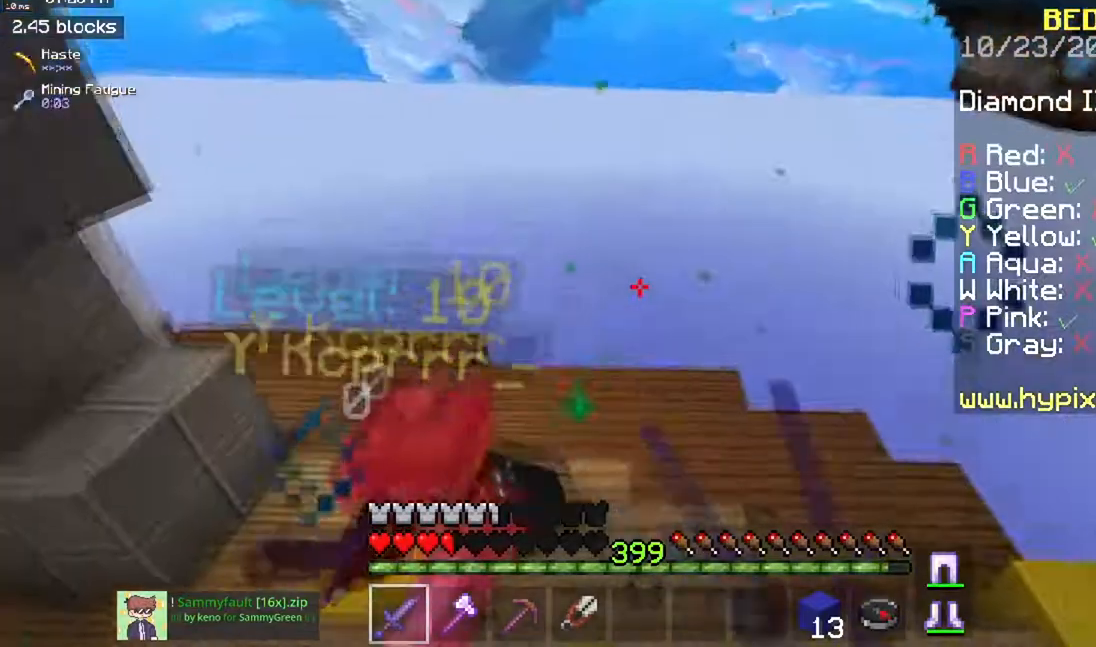
{"keys": ["w"], "mouse": [], "events": [[434, "mouse_left", "up"]]}
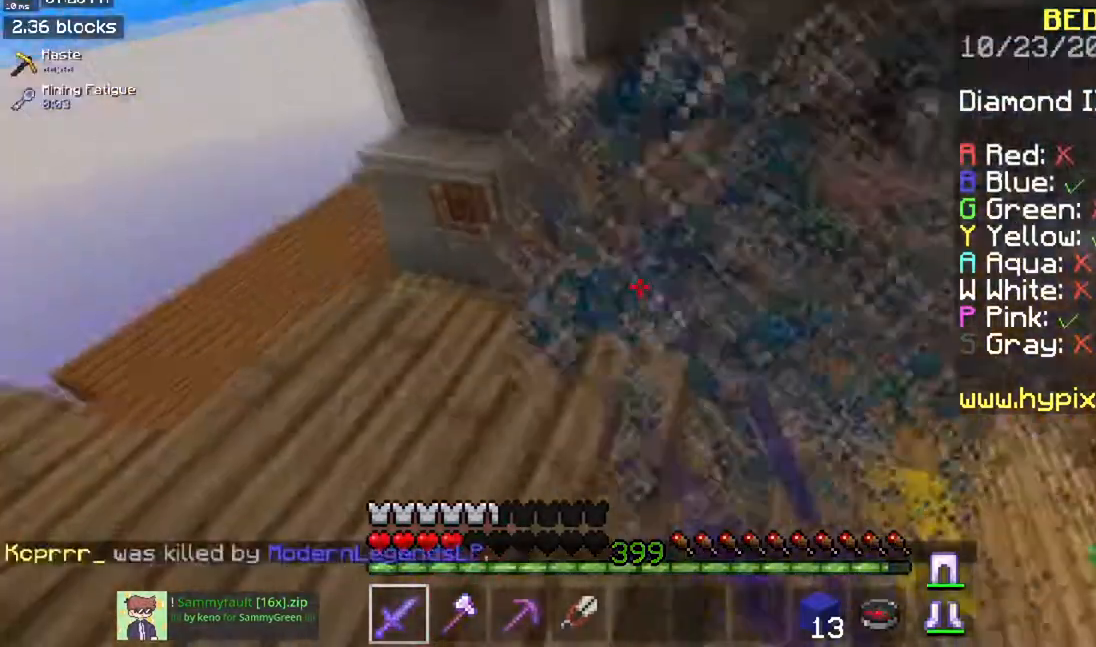
{"keys": ["w"], "mouse": ["left"], "events": [[17, "mouse_left", "down"]]}
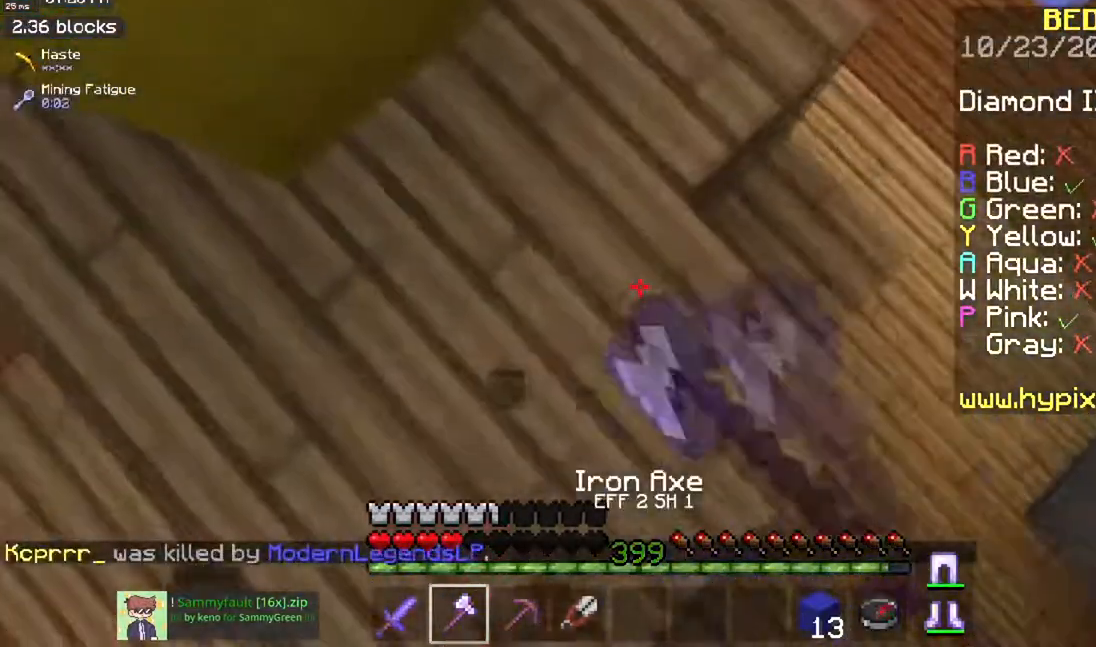
{"keys": ["s"], "mouse": ["left"], "events": [[83, "w", "up"], [434, "s", "down"]]}
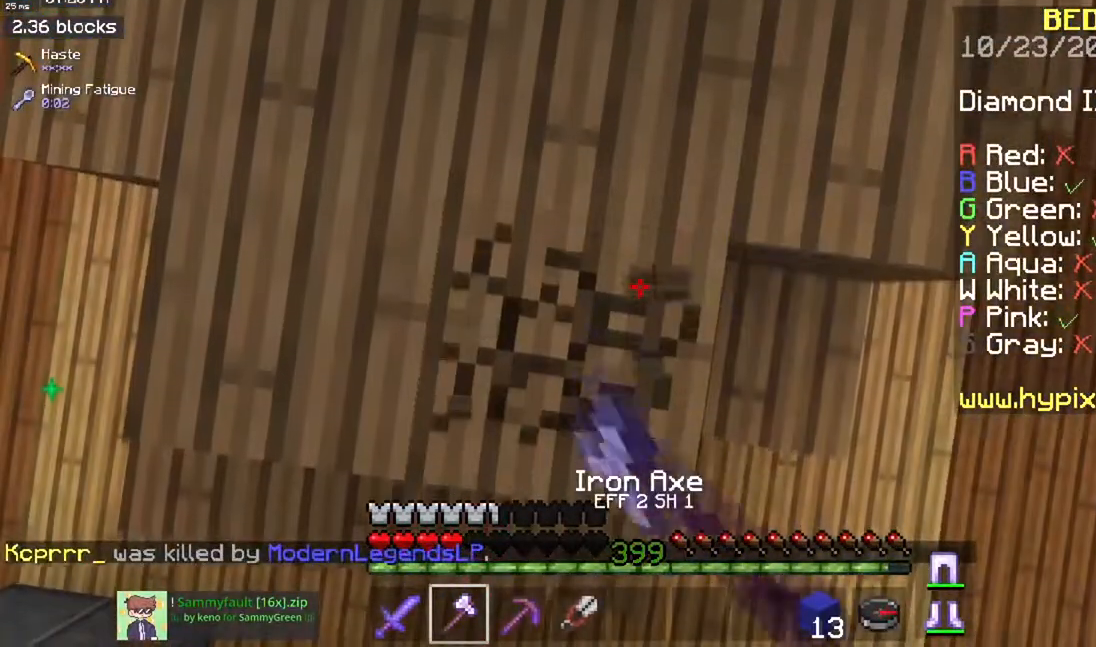
{"keys": [], "mouse": ["left"], "events": [[50, "a", "down"], [351, "s", "up"], [384, "a", "up"]]}
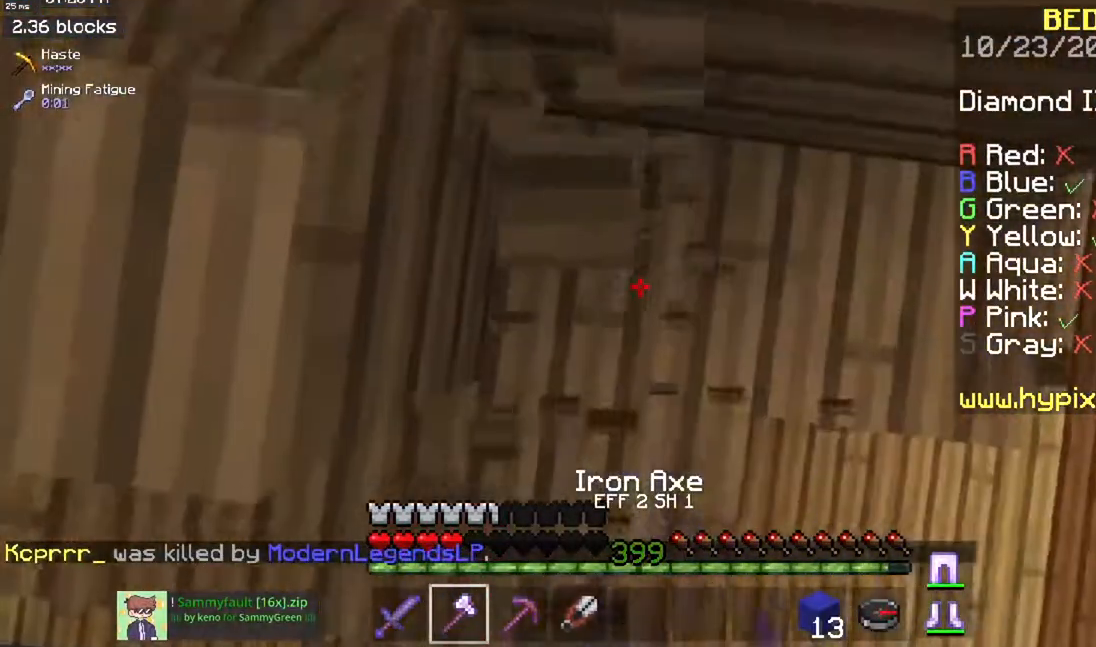
{"keys": ["a", "w"], "mouse": ["left"], "events": [[234, "w", "down"], [334, "a", "down"]]}
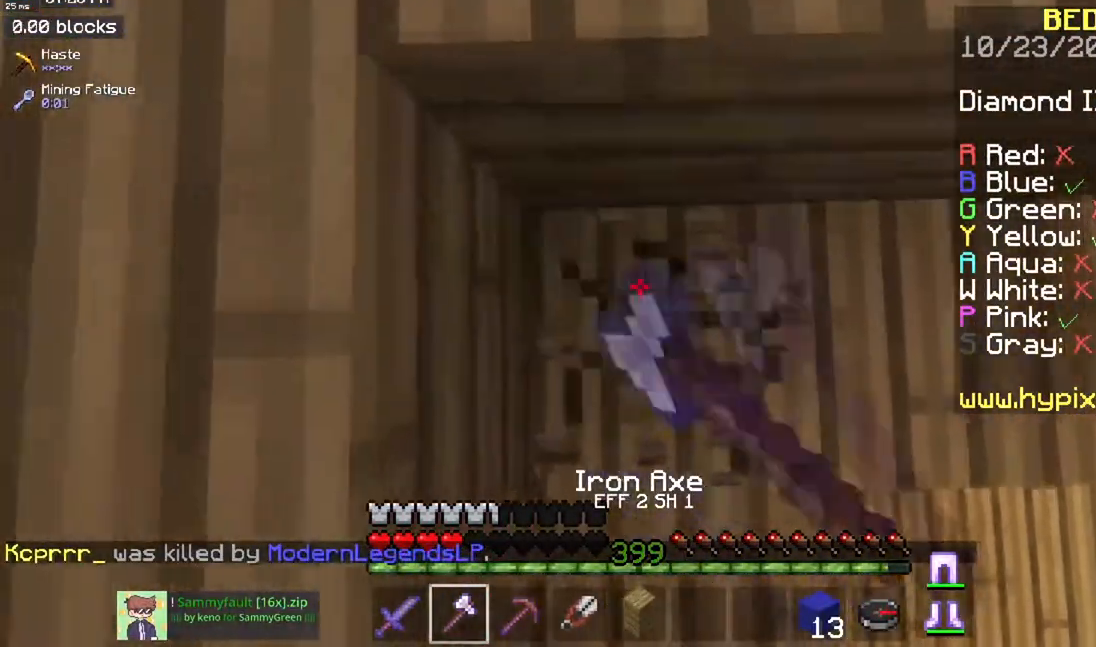
{"keys": [], "mouse": ["left"], "events": [[67, "a", "up"], [67, "w", "up"]]}
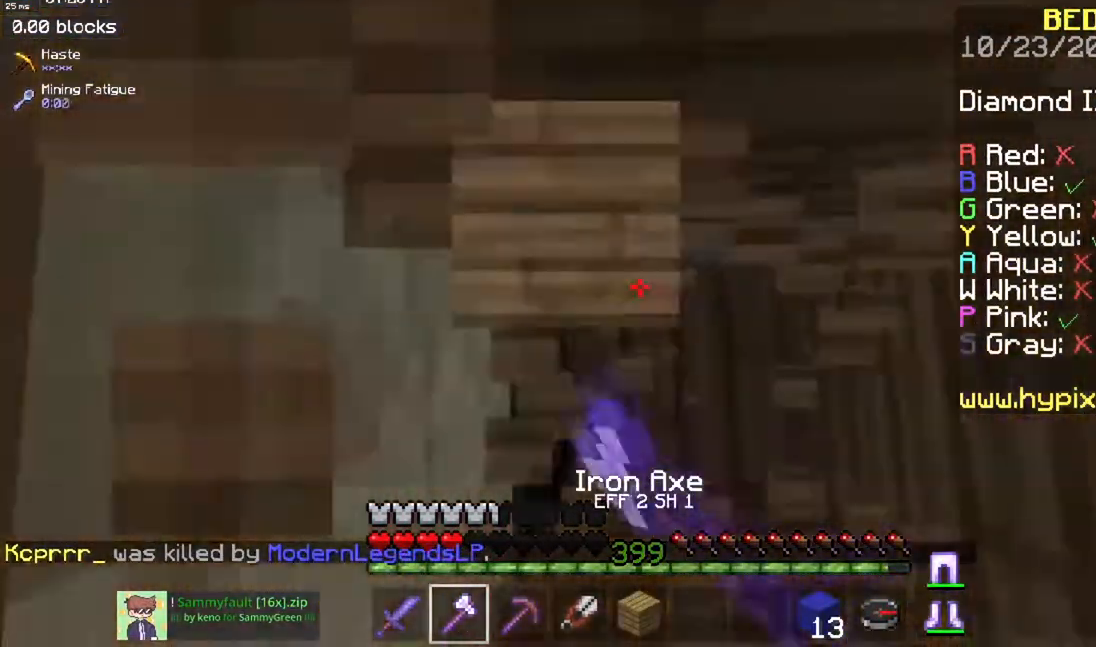
{"keys": ["s"], "mouse": ["left"], "events": [[183, "s", "down"]]}
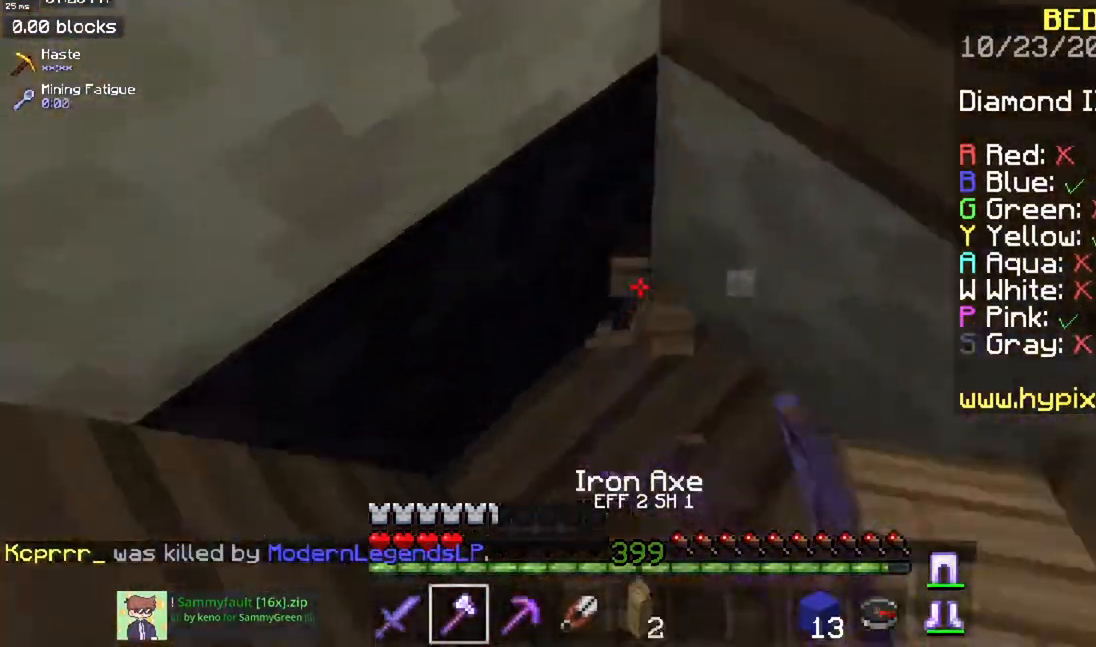
{"keys": [], "mouse": ["left"], "events": [[334, "s", "up"]]}
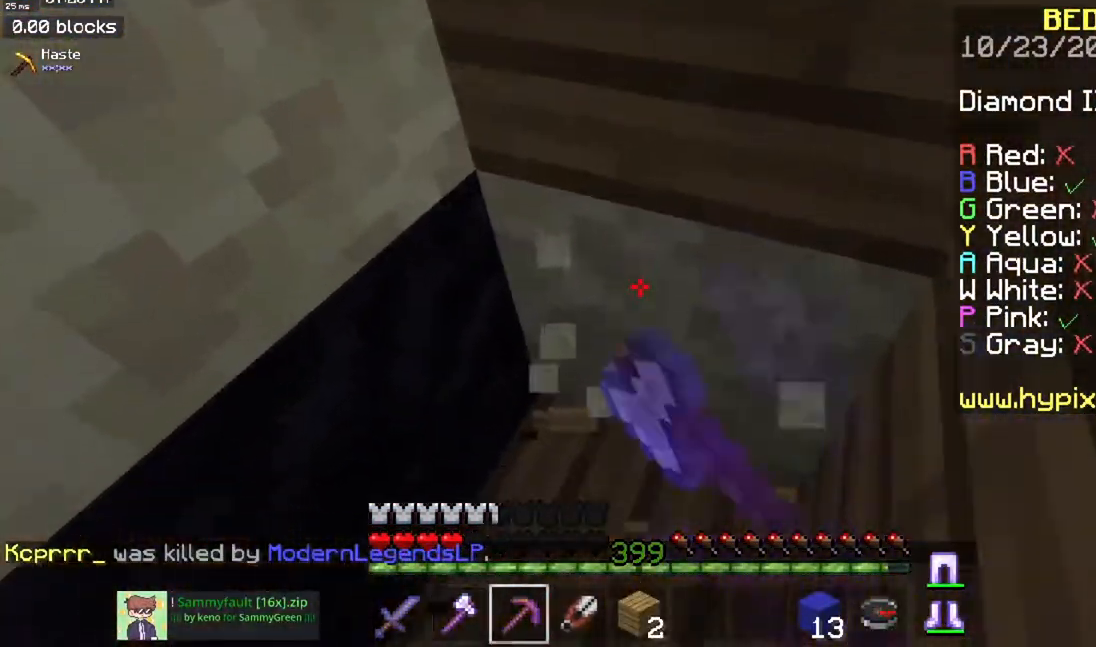
{"keys": [], "mouse": ["left"], "events": []}
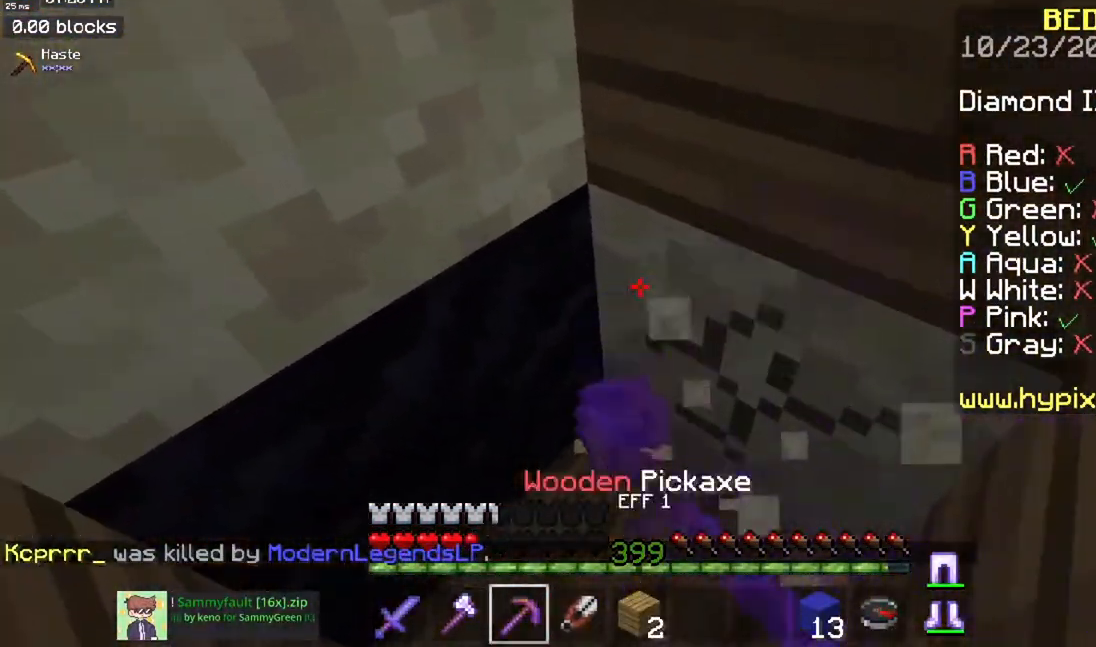
{"keys": [], "mouse": ["left"], "events": []}